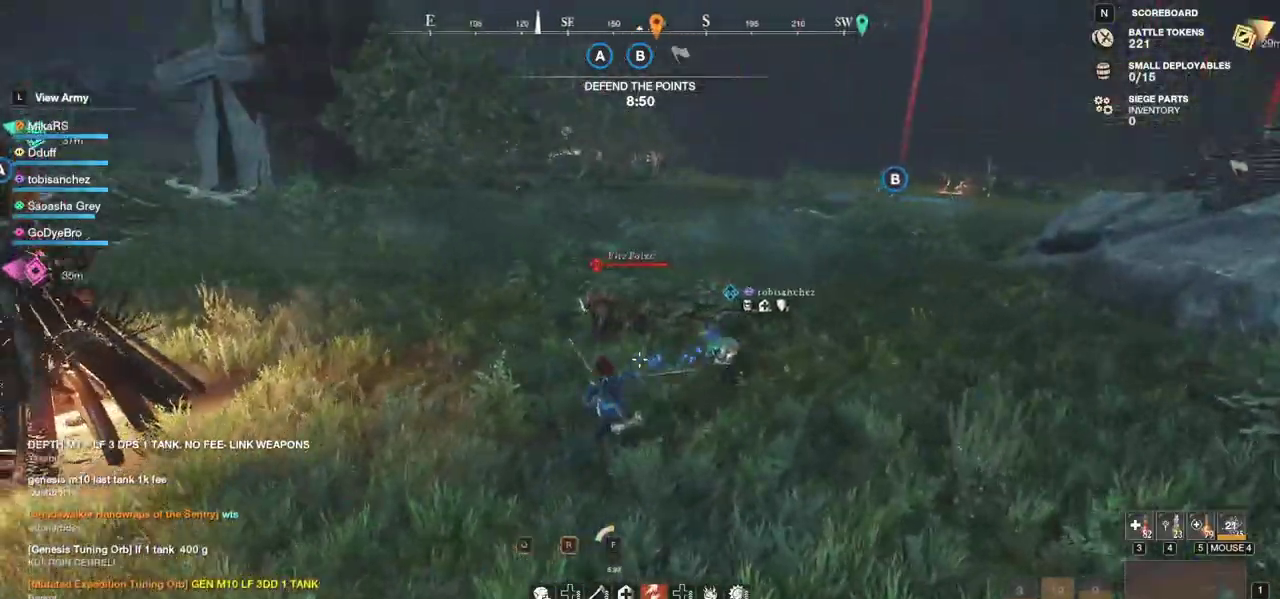
Gameplay with keyboard and mouse; each line is a JSON object with the keys and mouse buttons held at the frame after it. "events" lists presses ("down") and releases ("up") of "a", "ctrl", "d", "e", "f", "q", "r", "s", "shift", "space", "tab", "w", "mouse_left", "mouse_wheel", "mouse_right", "mouse_mb4" and "mouse_mb5" between this image and that frame as [ms after this image, input, new state], when the widget could be followed in between. "mouse_left", "mouse_wheel", "mouse_right", "mouse_mb4", "mouse_mb5" = the "left", "wheel", "right", "mb4", "mb5" buttons of the "mouse" list. No other keys are recorded. "wheel" means that the mouse wheel is clicked or scrolled. Mouse movement is not recorded.
{"keys": ["w"], "mouse": ["left"], "events": [[183, "a", "up"], [233, "a", "down"], [317, "a", "up"], [400, "a", "down"], [467, "a", "up"], [483, "mouse_left", "down"]]}
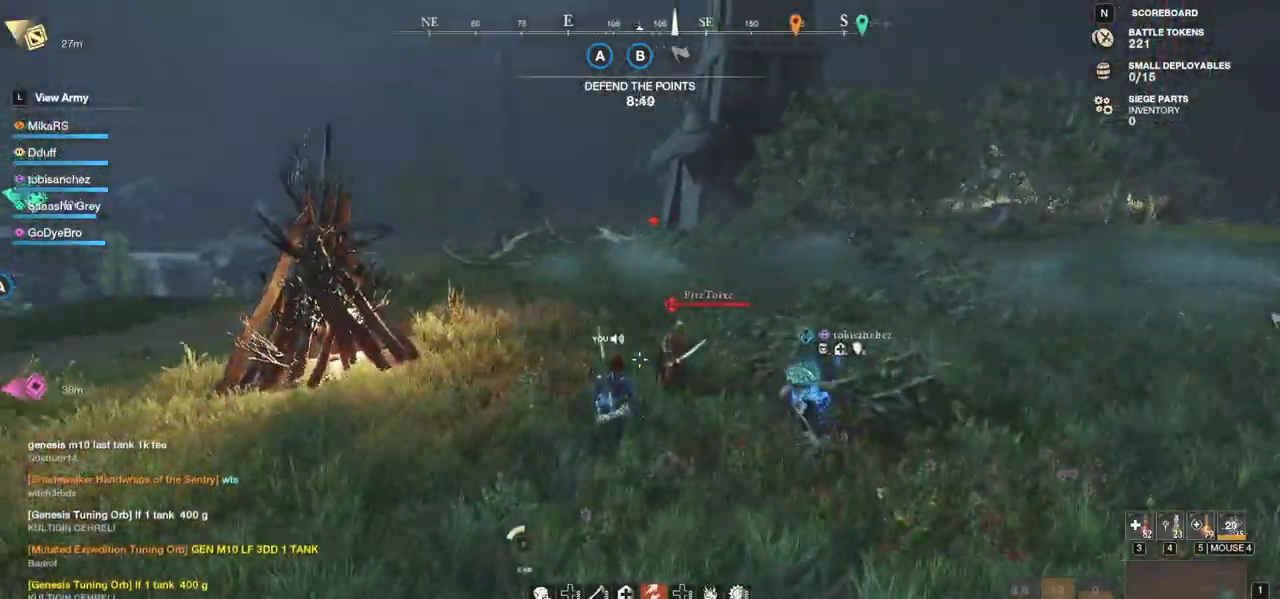
{"keys": ["w"], "mouse": ["left"], "events": [[83, "mouse_left", "up"], [150, "mouse_left", "down"], [250, "mouse_left", "up"], [317, "mouse_left", "down"], [400, "mouse_left", "up"], [467, "mouse_left", "down"]]}
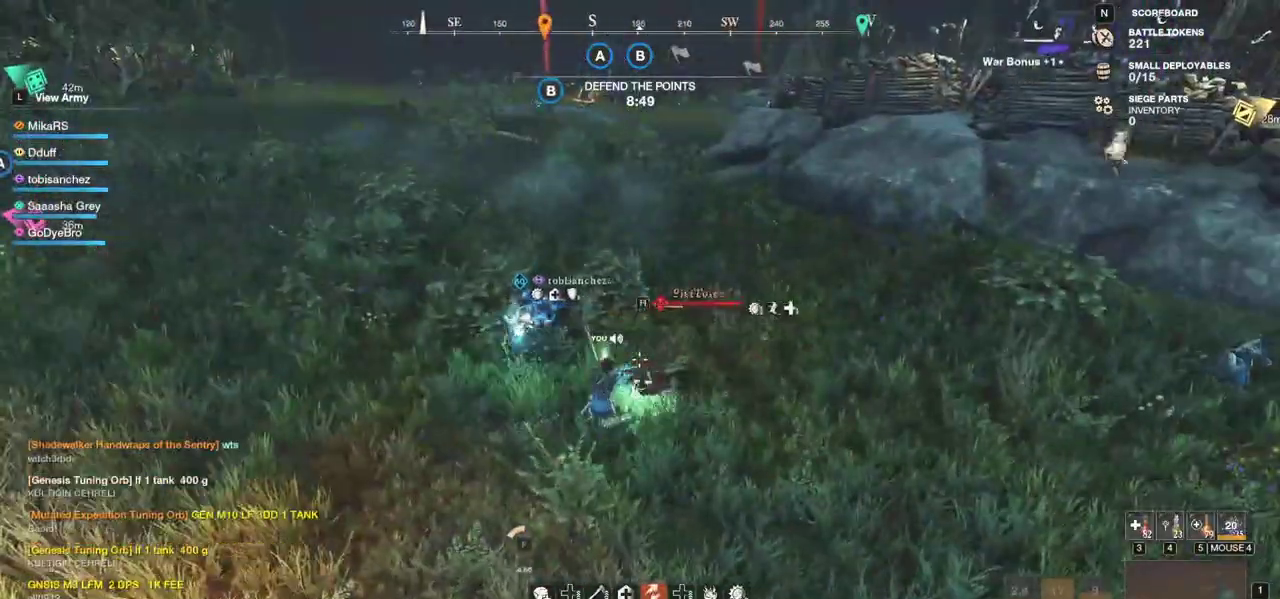
{"keys": ["w"], "mouse": ["left"], "events": [[50, "d", "down"], [67, "mouse_left", "up"], [100, "mouse_left", "down"], [150, "mouse_left", "up"], [183, "d", "up"], [217, "shift", "down"], [367, "shift", "up"], [433, "mouse_left", "down"]]}
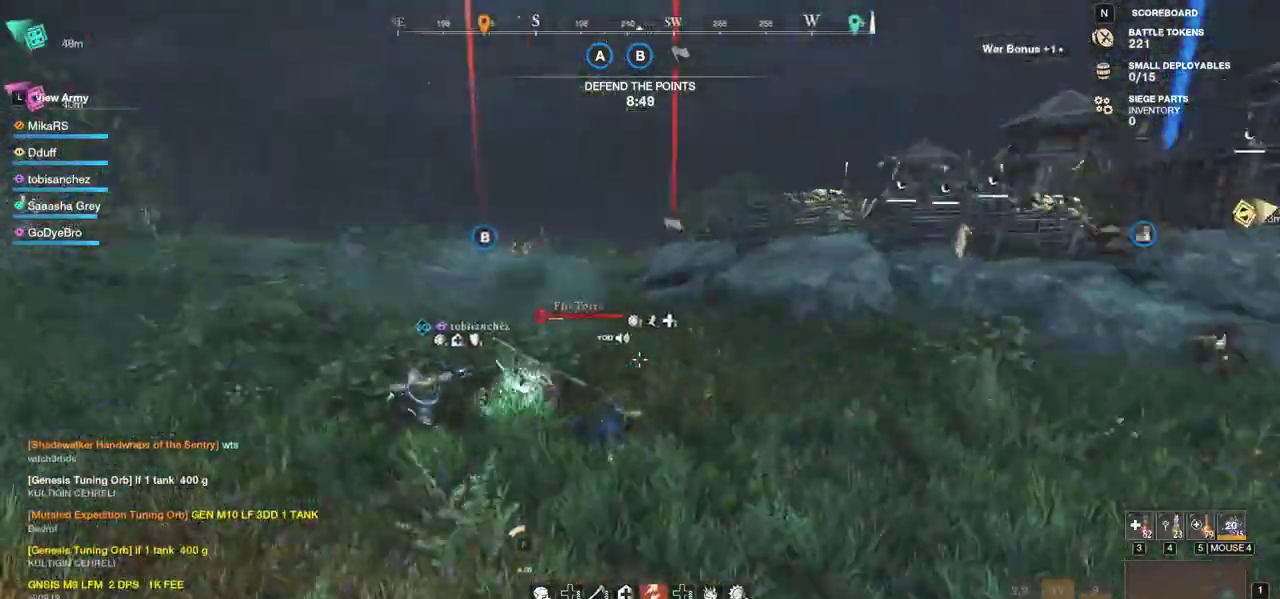
{"keys": ["q", "w"], "mouse": ["left"], "events": [[17, "mouse_left", "up"], [100, "mouse_left", "down"], [200, "mouse_left", "up"], [250, "mouse_left", "down"], [350, "mouse_left", "up"], [417, "mouse_left", "down"], [433, "q", "down"]]}
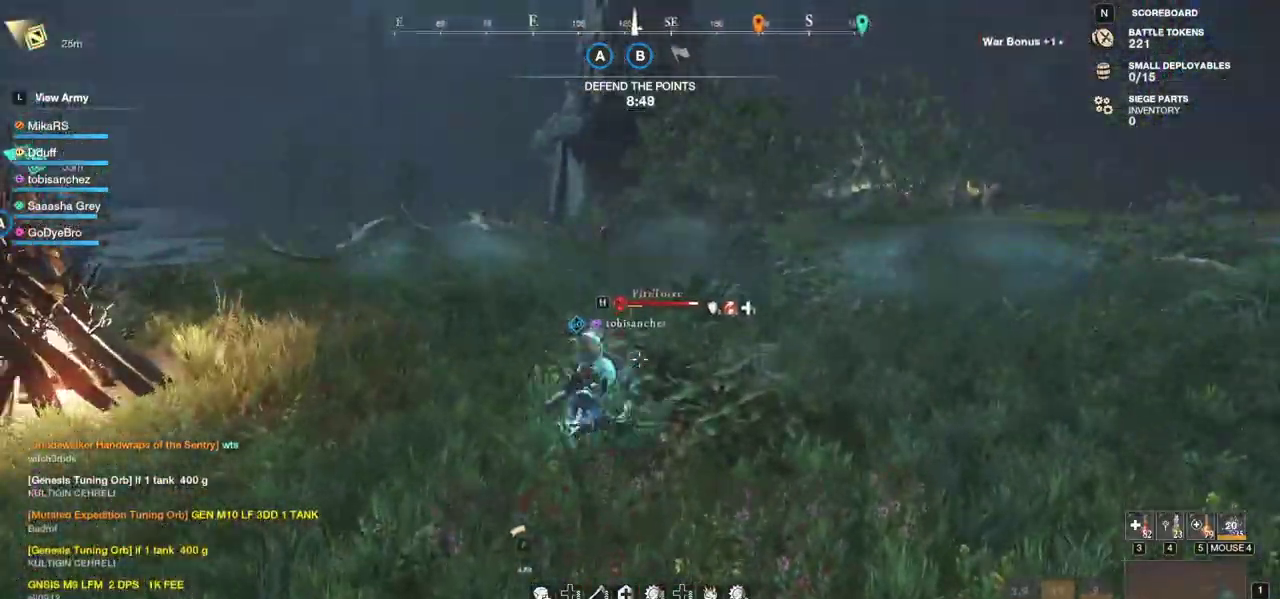
{"keys": ["q", "w"], "mouse": [], "events": [[17, "mouse_left", "up"], [50, "q", "up"], [50, "w", "up"], [67, "mouse_left", "down"], [83, "w", "down"], [100, "q", "down"], [167, "mouse_left", "up"], [200, "q", "up"], [217, "w", "up"], [233, "mouse_left", "down"], [250, "q", "down"], [250, "w", "down"], [333, "mouse_left", "up"], [350, "q", "up"], [367, "w", "up"], [400, "mouse_left", "down"], [400, "w", "down"], [417, "q", "down"], [500, "mouse_left", "up"]]}
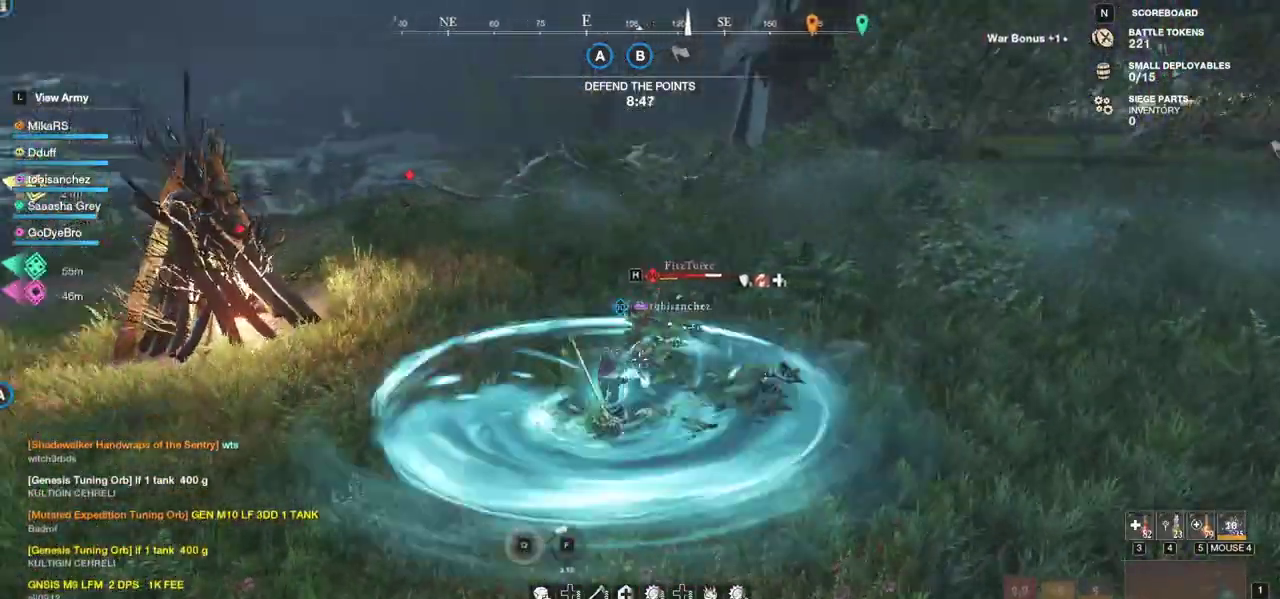
{"keys": ["w"], "mouse": [], "events": [[17, "q", "up"], [17, "w", "up"], [67, "mouse_left", "down"], [67, "q", "down"], [67, "w", "down"], [150, "mouse_left", "up"], [167, "q", "up"], [167, "w", "up"], [217, "mouse_left", "down"], [233, "q", "down"], [233, "w", "down"], [333, "mouse_left", "up"], [383, "q", "up"], [383, "w", "up"], [400, "mouse_left", "down"], [400, "w", "down"], [500, "mouse_left", "up"]]}
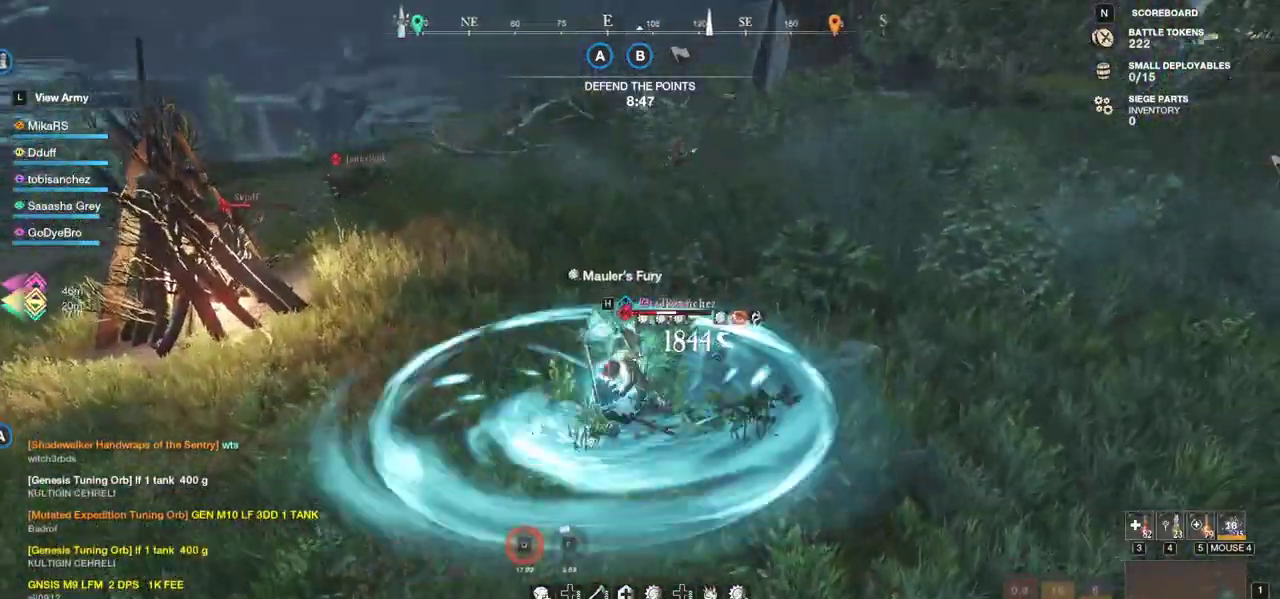
{"keys": ["w"], "mouse": ["left"], "events": [[67, "mouse_left", "down"], [167, "mouse_left", "up"], [250, "mouse_left", "down"], [350, "mouse_left", "up"], [417, "mouse_left", "down"]]}
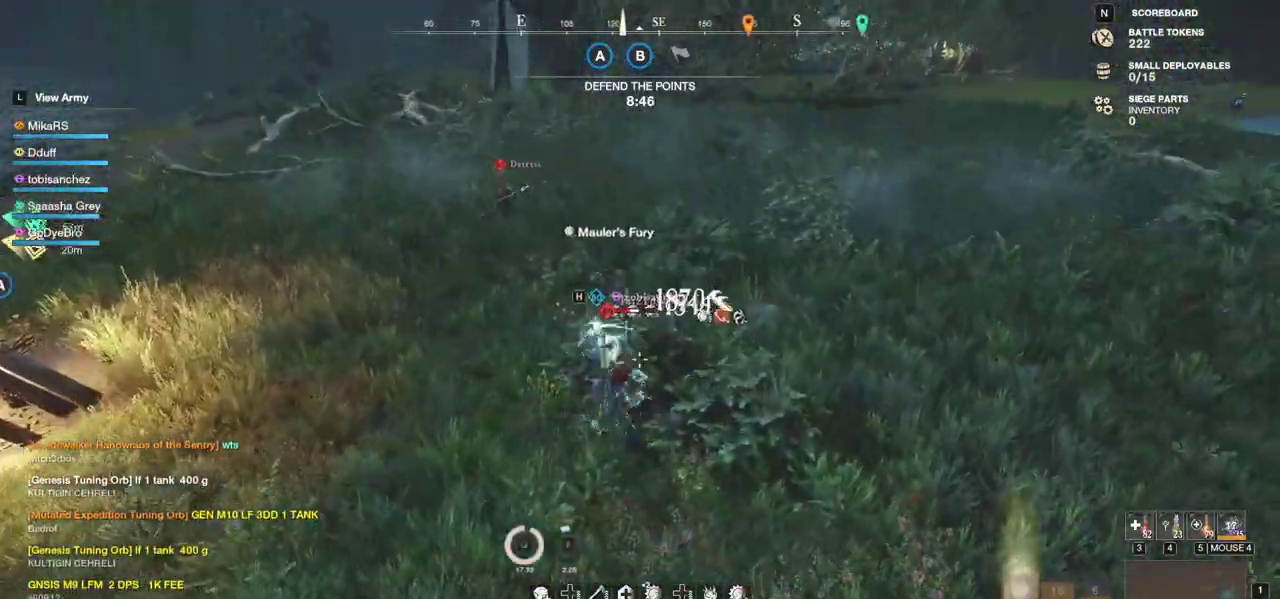
{"keys": ["a"], "mouse": [], "events": [[17, "mouse_left", "up"], [83, "mouse_left", "down"], [200, "mouse_left", "up"], [283, "mouse_left", "down"], [433, "mouse_left", "up"], [467, "mouse_right", "down"], [467, "w", "up"], [500, "a", "down"], [500, "mouse_right", "up"]]}
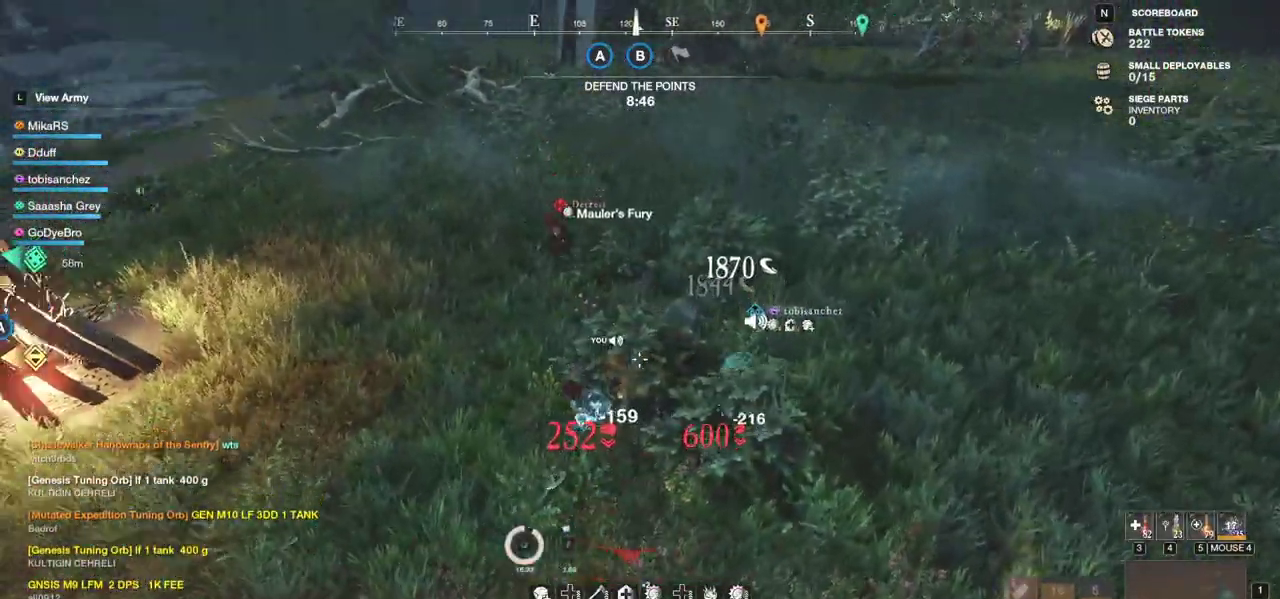
{"keys": ["w"], "mouse": [], "events": [[17, "shift", "down"], [100, "w", "down"], [233, "shift", "up"], [350, "a", "up"]]}
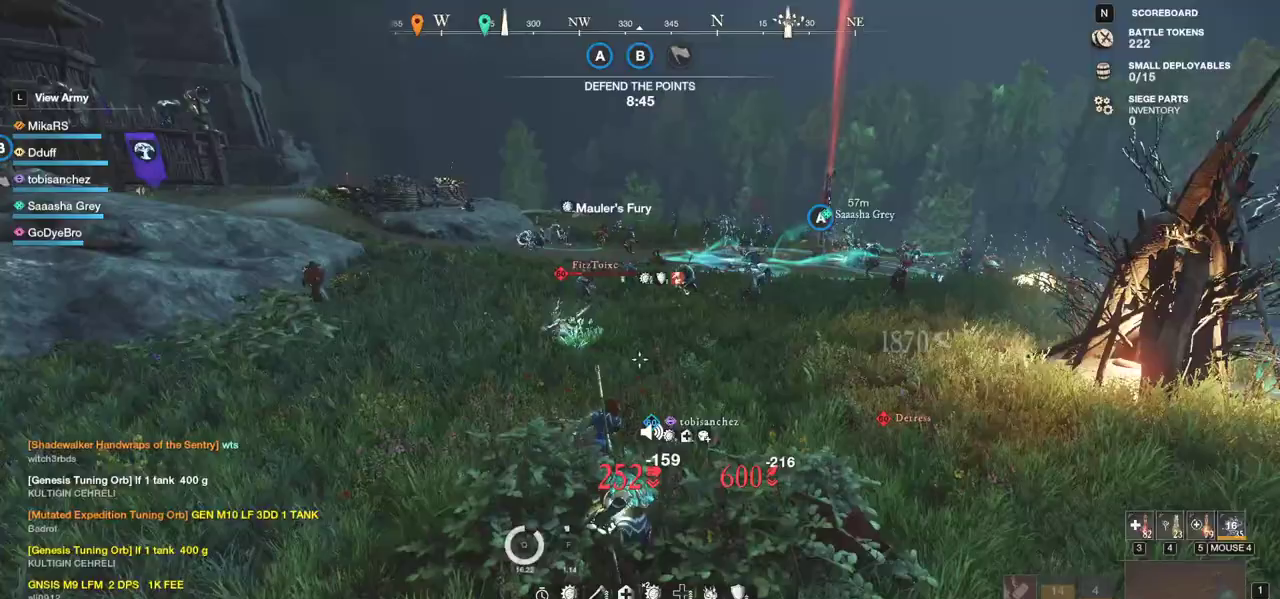
{"keys": ["w"], "mouse": [], "events": [[33, "shift", "down"], [150, "shift", "up"], [217, "shift", "down"], [317, "shift", "up"]]}
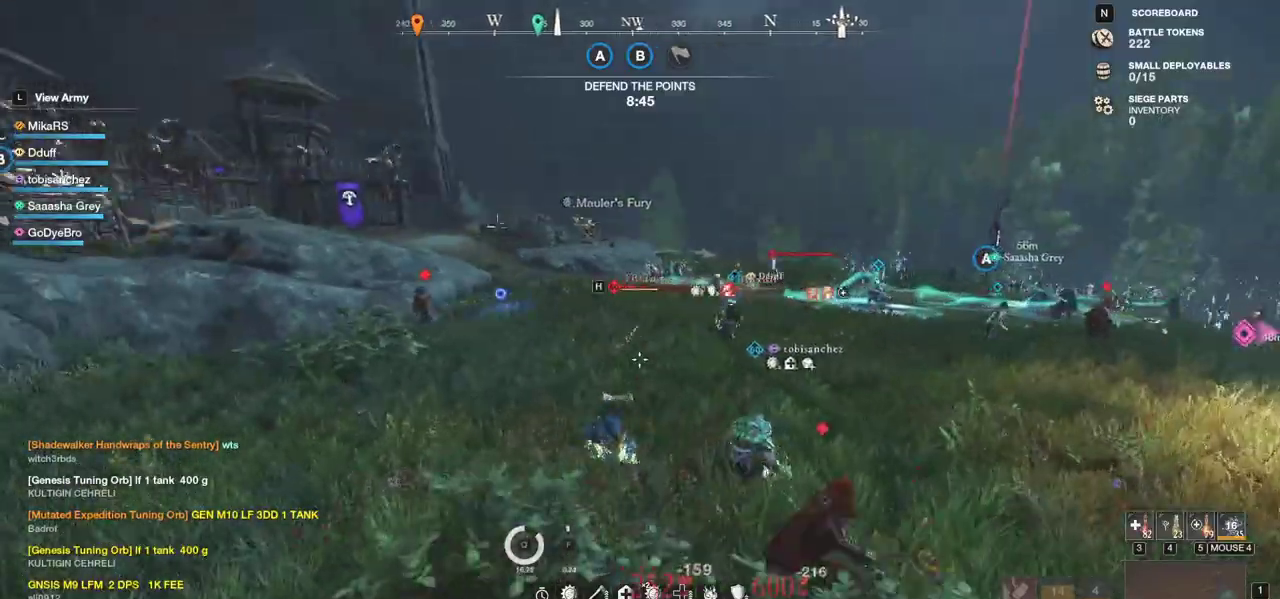
{"keys": ["w"], "mouse": [], "events": [[350, "r", "down"], [433, "r", "up"]]}
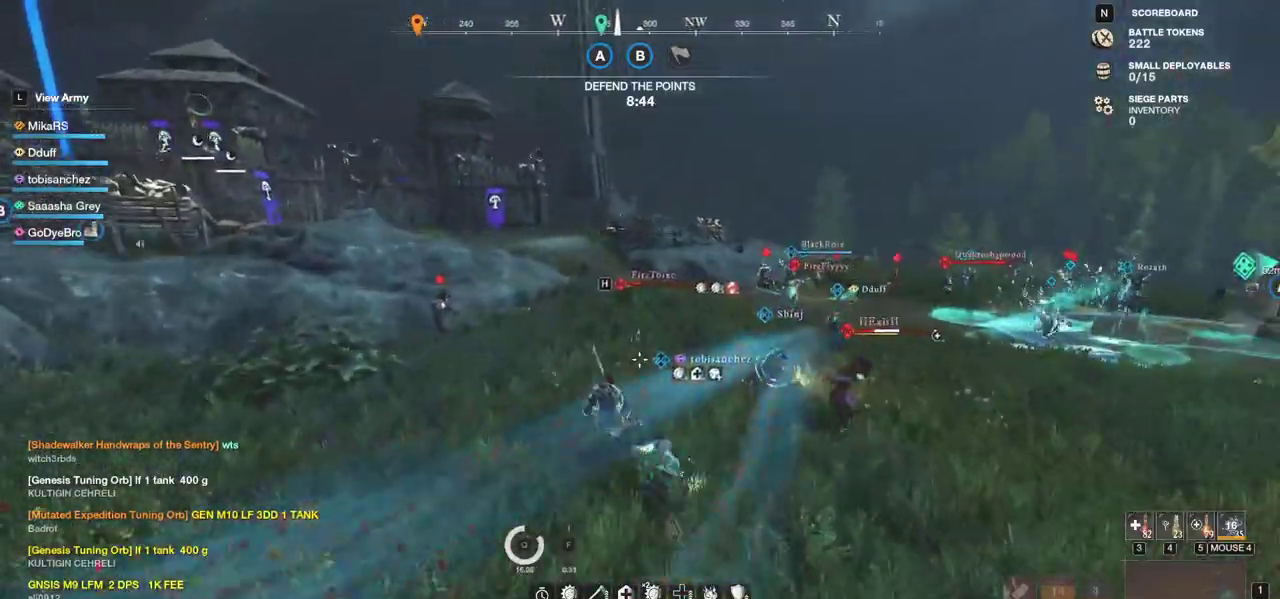
{"keys": ["w"], "mouse": [], "events": []}
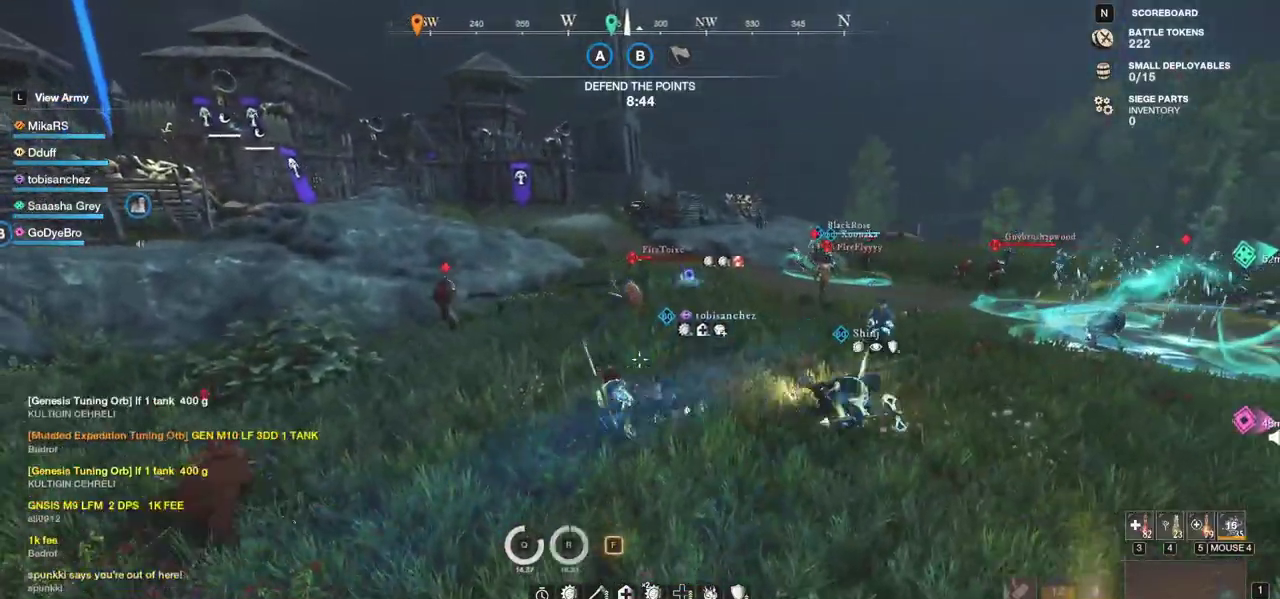
{"keys": ["w"], "mouse": [], "events": []}
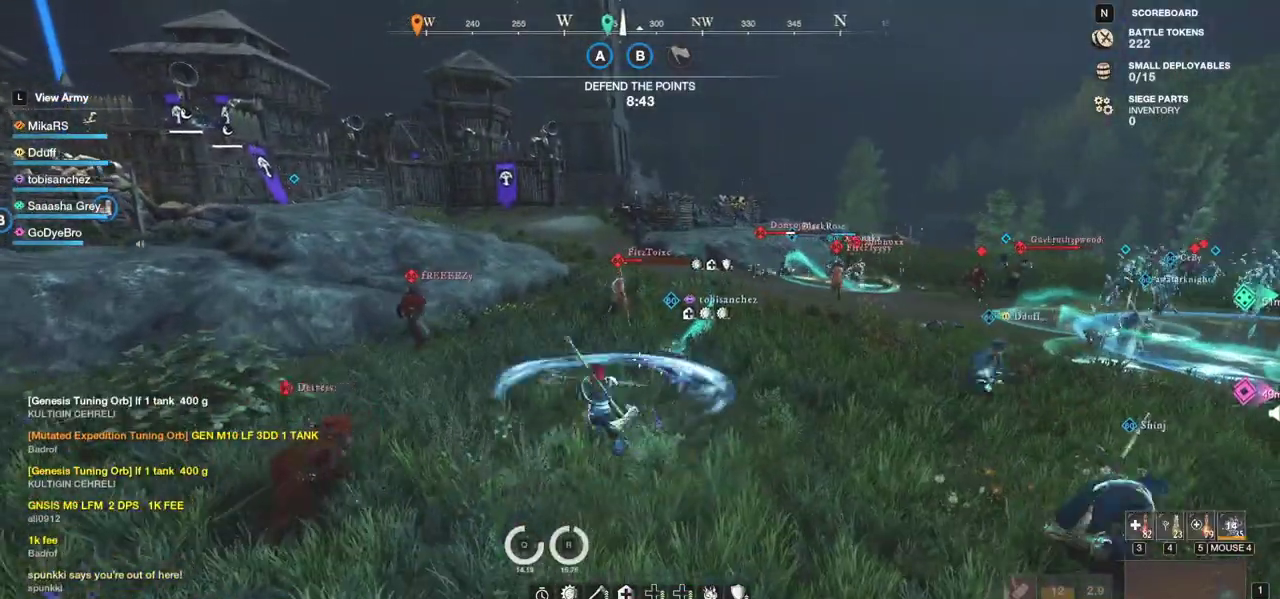
{"keys": ["shift", "w"], "mouse": [], "events": [[400, "shift", "down"]]}
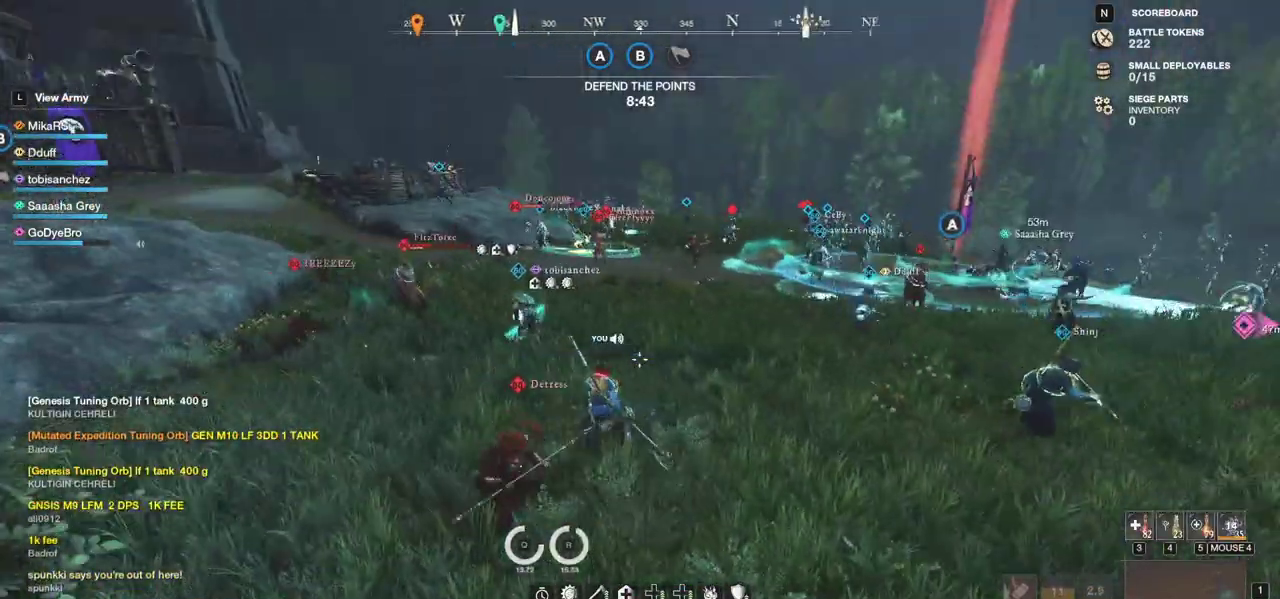
{"keys": ["w"], "mouse": [], "events": [[67, "shift", "up"]]}
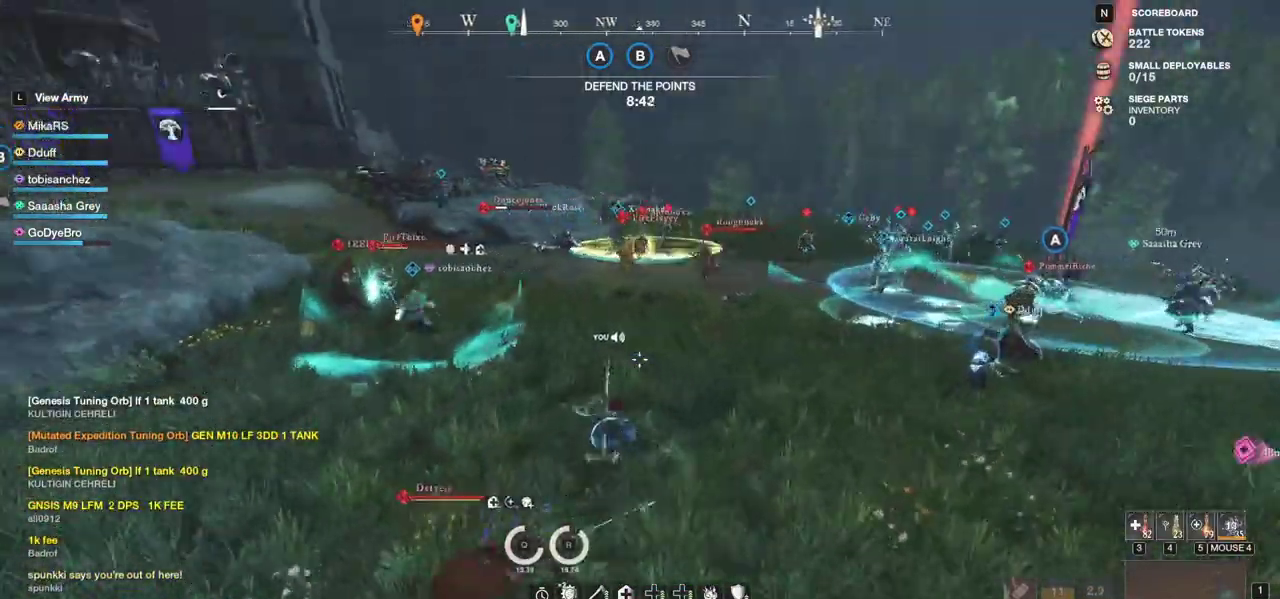
{"keys": ["w"], "mouse": [], "events": [[417, "f", "down"], [500, "f", "up"]]}
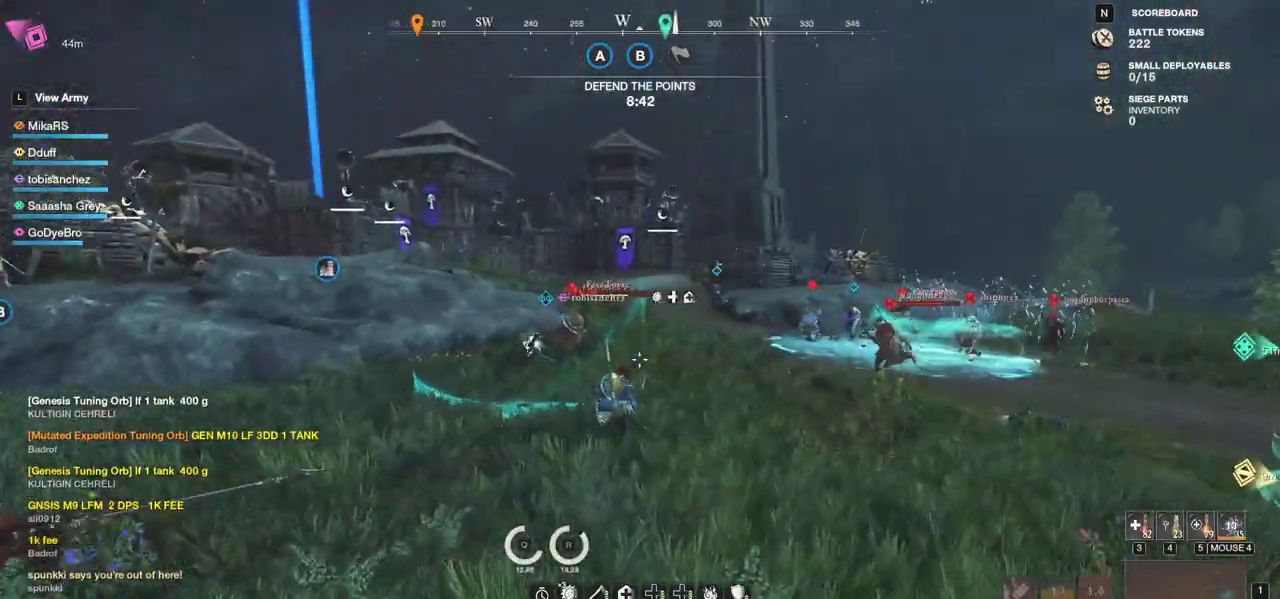
{"keys": ["w"], "mouse": [], "events": [[67, "f", "down"], [167, "f", "up"]]}
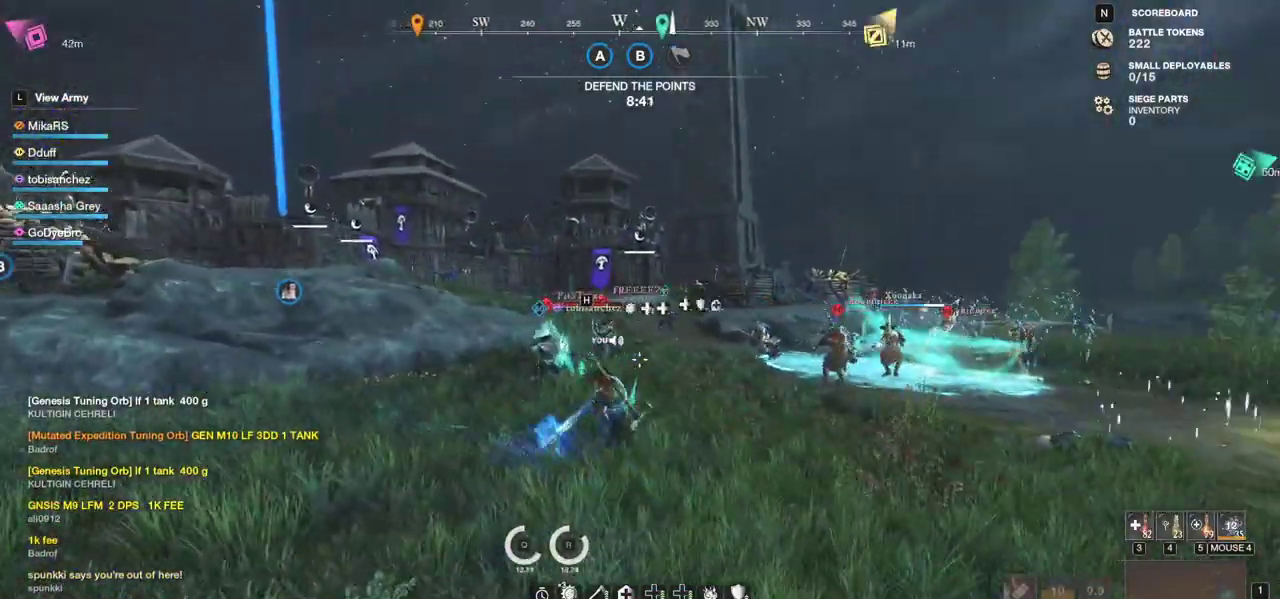
{"keys": ["w"], "mouse": [], "events": []}
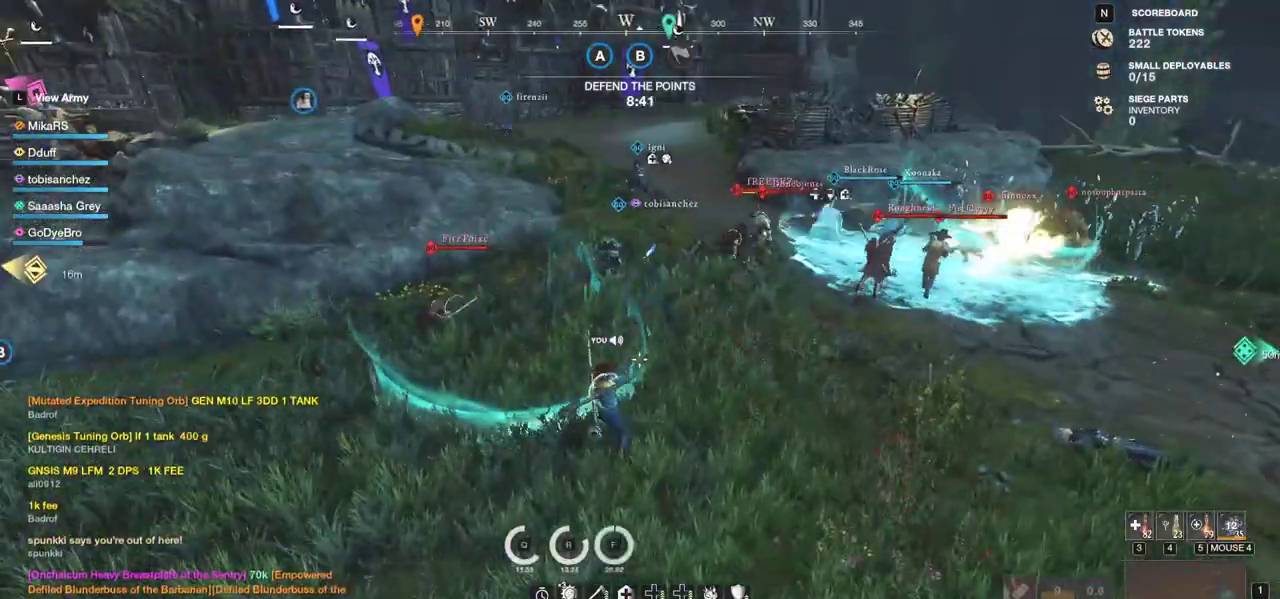
{"keys": ["w"], "mouse": [], "events": []}
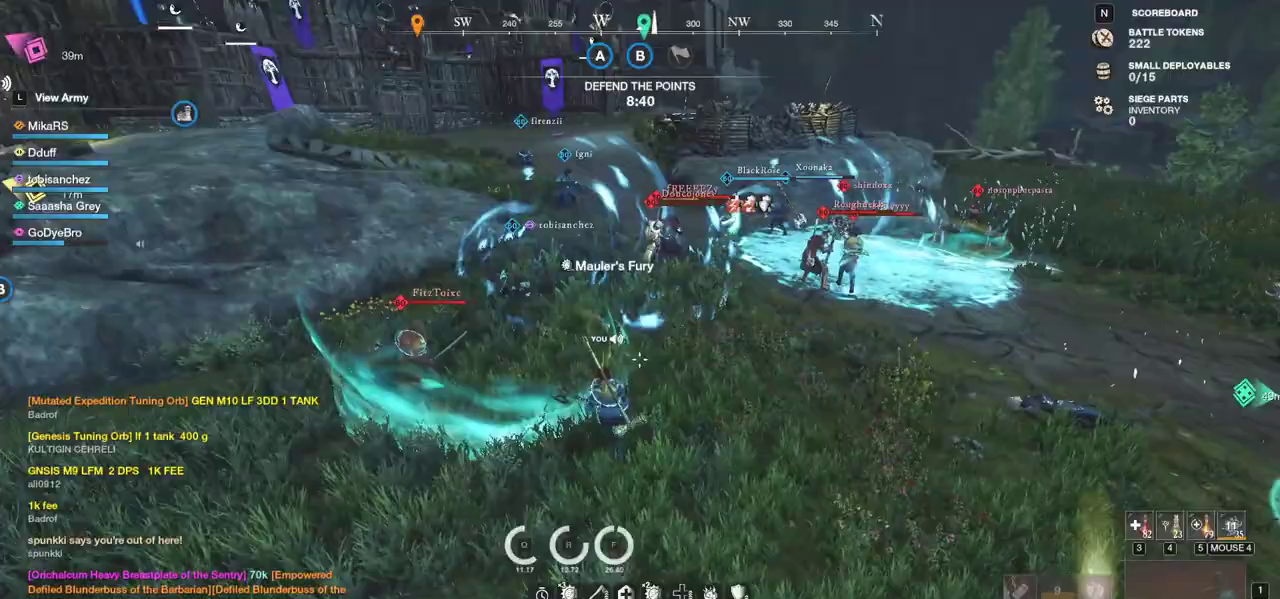
{"keys": ["w"], "mouse": [], "events": [[317, "shift", "down"], [433, "shift", "up"]]}
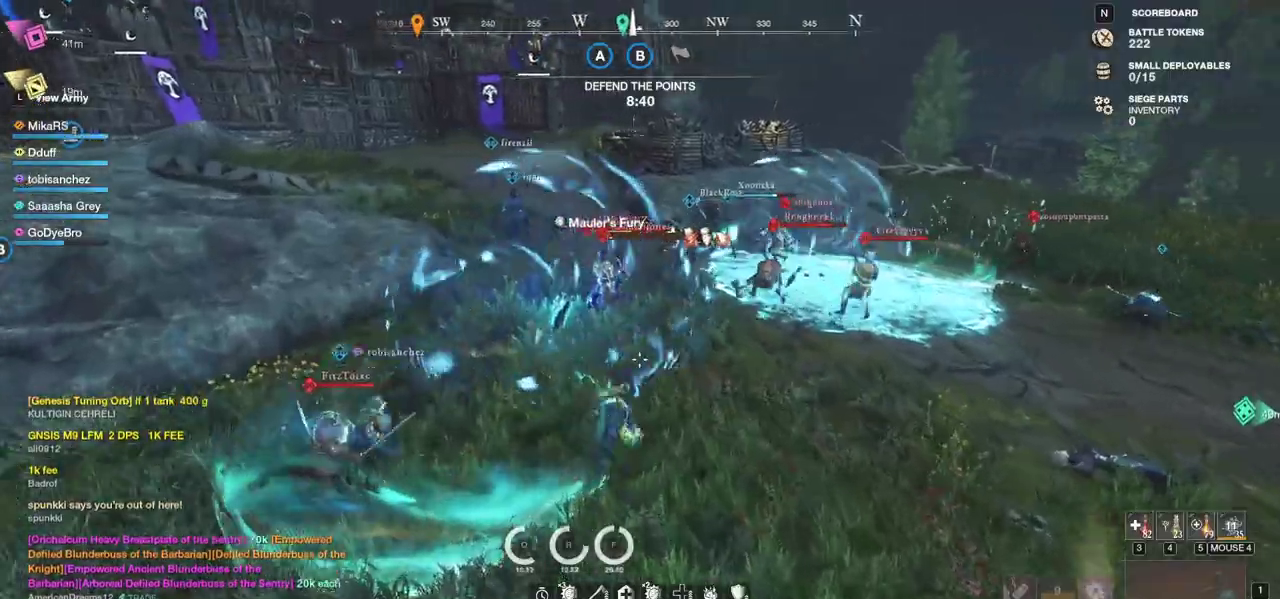
{"keys": ["w"], "mouse": [], "events": [[233, "f", "down"], [333, "f", "up"]]}
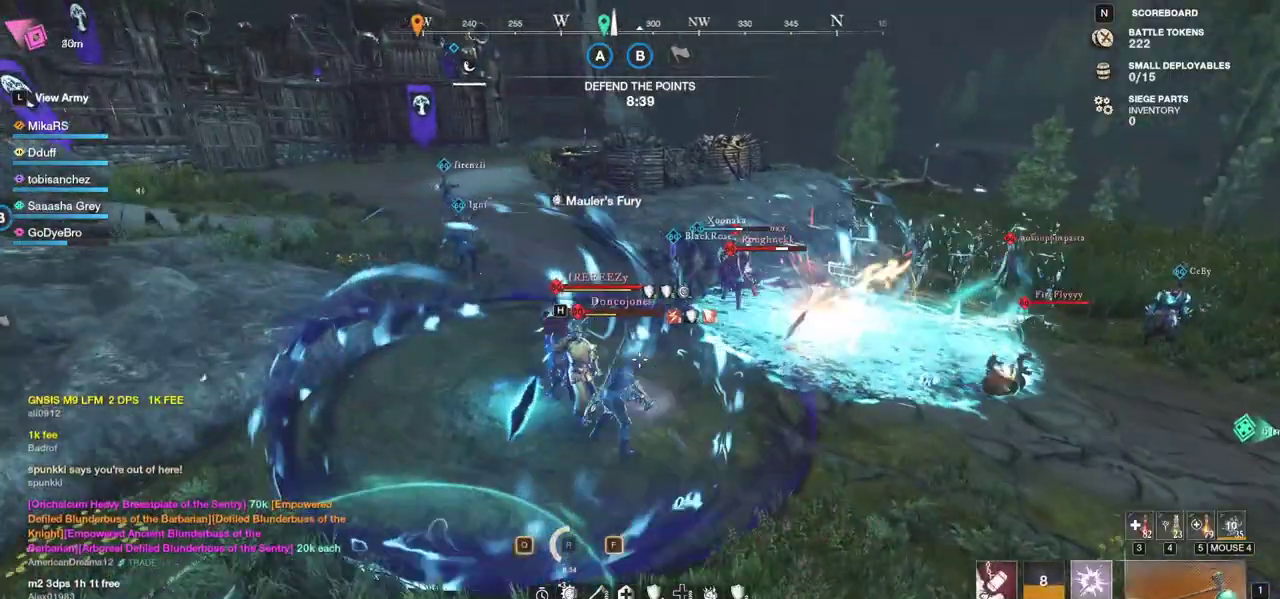
{"keys": ["d", "w"], "mouse": [], "events": [[33, "d", "down"]]}
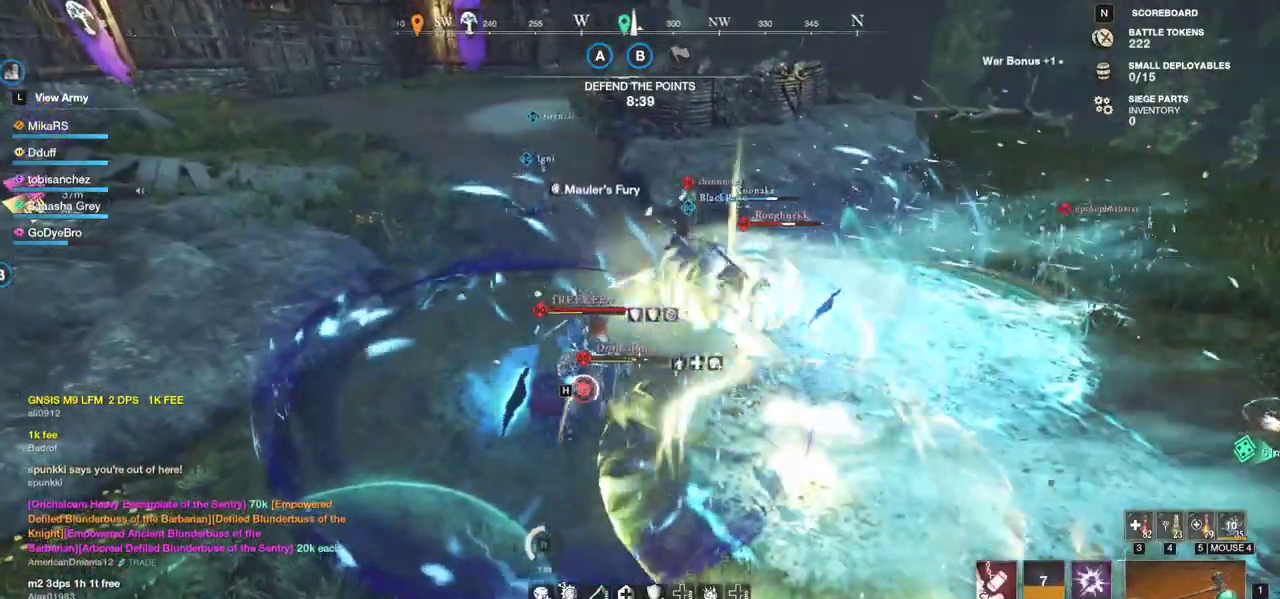
{"keys": ["w"], "mouse": ["left"], "events": [[283, "mouse_left", "down"], [350, "d", "up"], [383, "mouse_left", "up"], [467, "mouse_left", "down"]]}
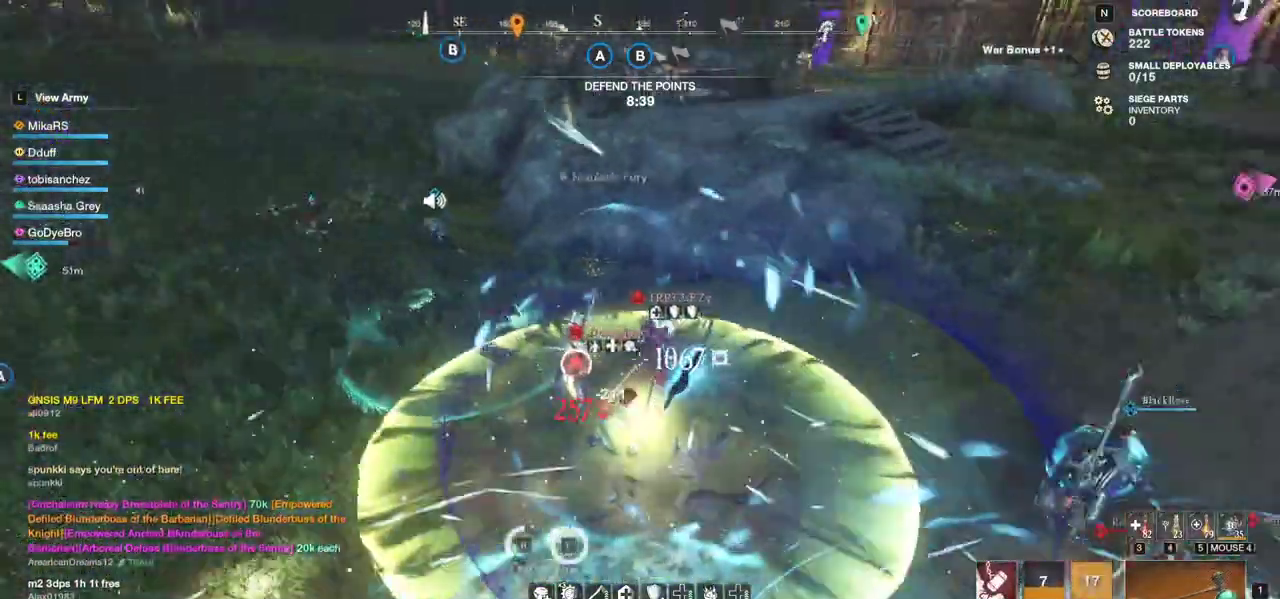
{"keys": ["a", "w"], "mouse": ["left"], "events": [[17, "a", "down"], [50, "mouse_left", "up"], [117, "mouse_left", "down"], [217, "mouse_left", "up"], [283, "mouse_left", "down"], [383, "mouse_left", "up"], [450, "mouse_left", "down"]]}